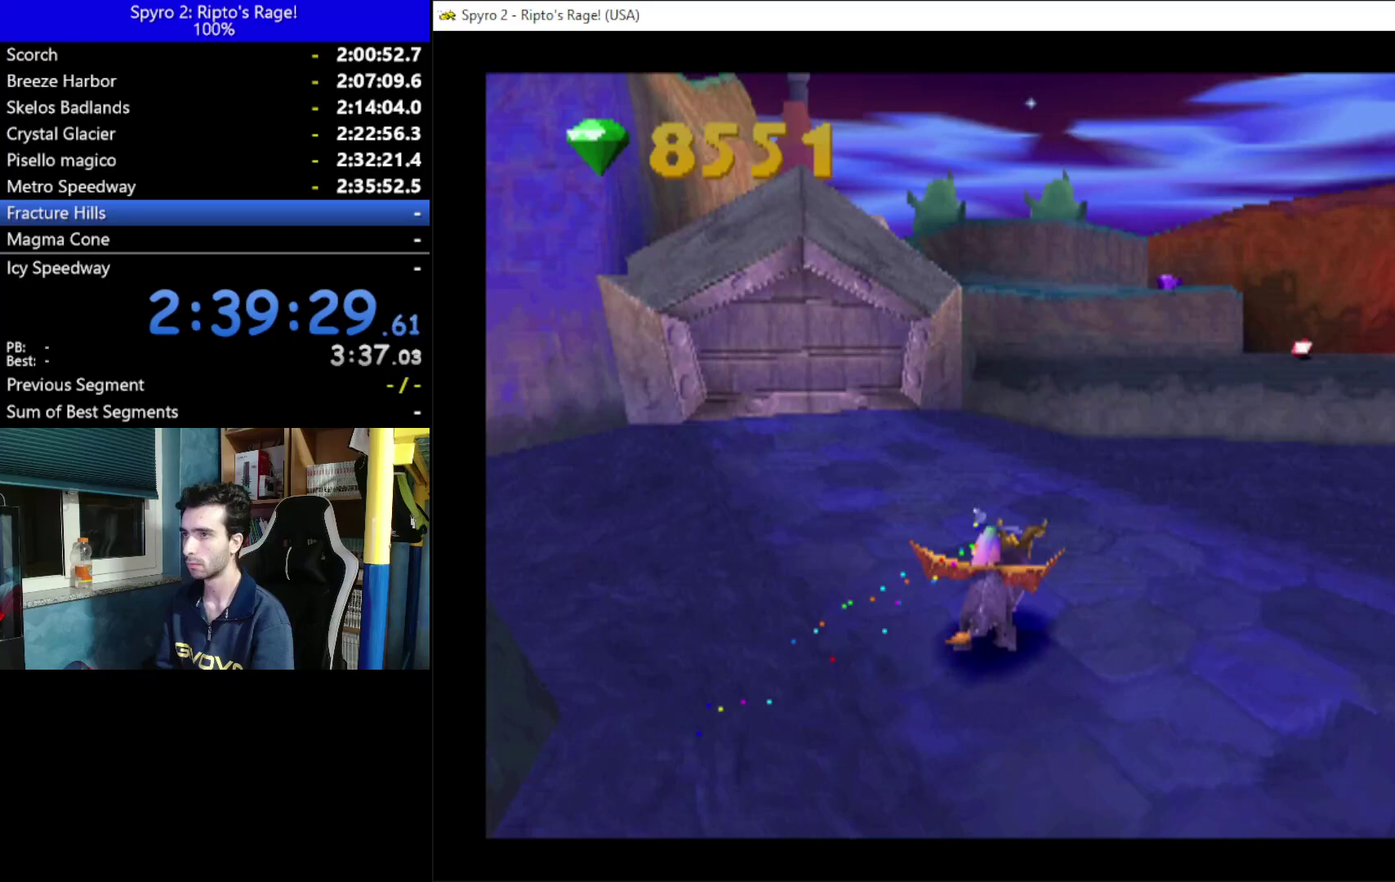
Gameplay with a controller (Xbox layout); each line is a JSON object with the inputs held at the frame after it. "events" lists button and stick changes between this image and that frame as [ms after this image, input, new state], when the widget could be followed in between. Not read: START.
{"buttons": ["X", "DPAD_UP", "DPAD_RIGHT"], "left_stick": "center", "right_stick": "center"}
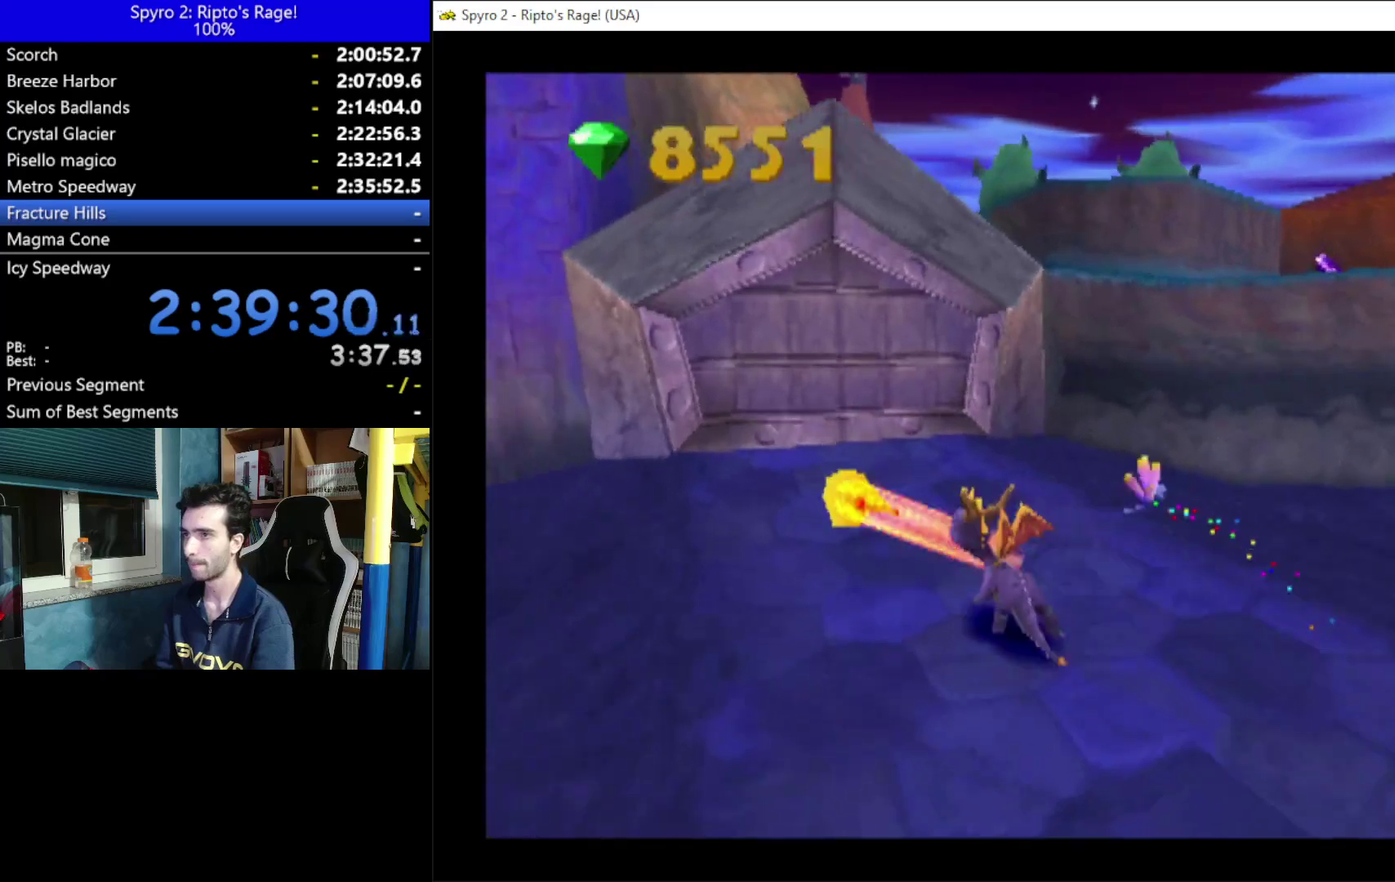
{"buttons": ["A", "DPAD_RIGHT"], "left_stick": "center", "right_stick": "center", "events": [[33, "DPAD_UP", "up"], [267, "X", "up"], [367, "A", "down"]]}
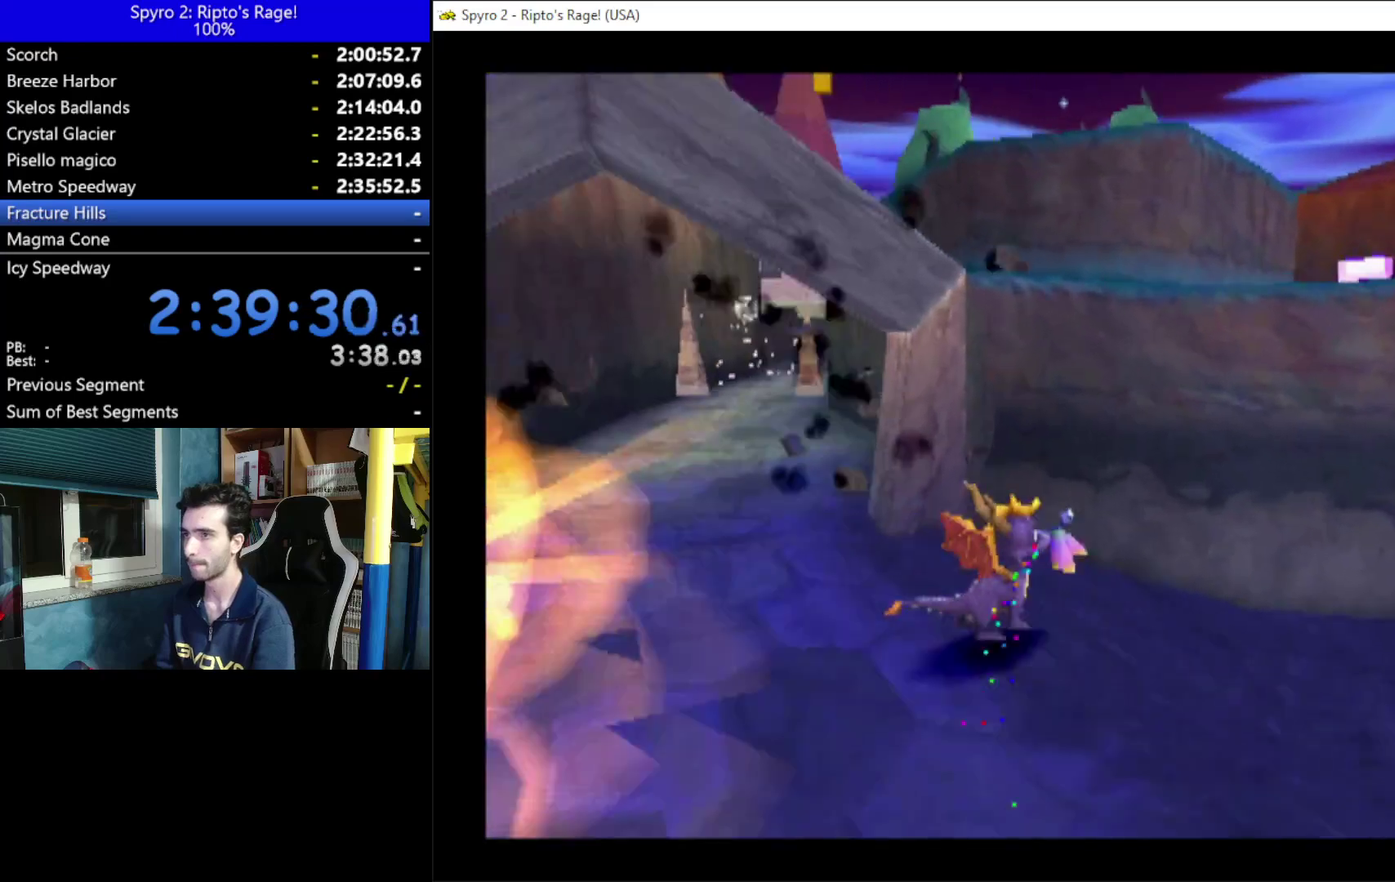
{"buttons": ["DPAD_UP", "DPAD_RIGHT"], "left_stick": "center", "right_stick": "center", "events": [[167, "DPAD_UP", "down"], [233, "A", "up"], [300, "DPAD_RIGHT", "up"], [400, "DPAD_RIGHT", "down"]]}
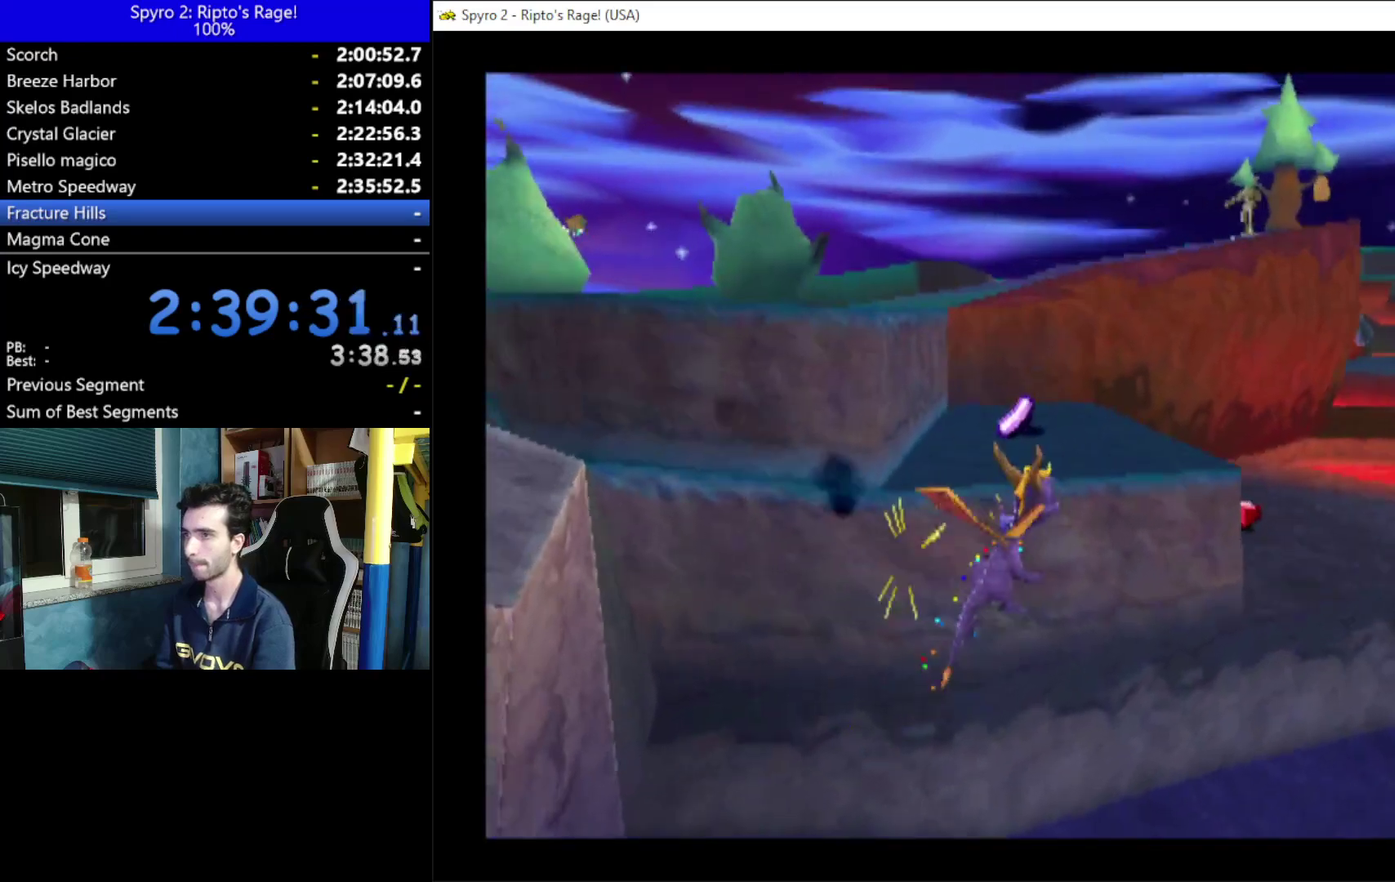
{"buttons": [], "left_stick": "center", "right_stick": "center", "events": [[400, "DPAD_RIGHT", "up"], [400, "DPAD_UP", "up"]]}
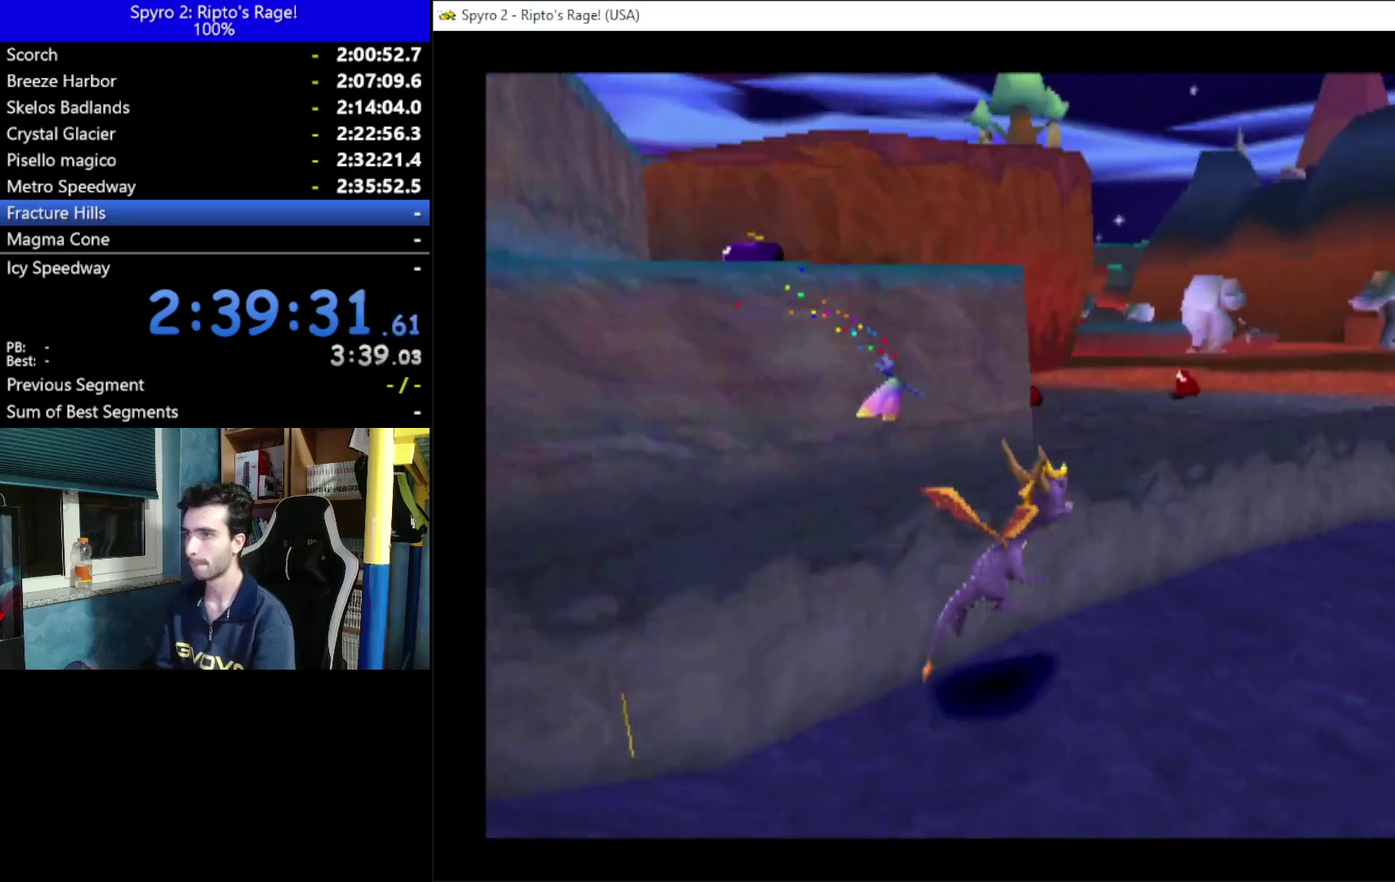
{"buttons": ["X", "DPAD_LEFT"], "left_stick": "center", "right_stick": "center", "events": [[100, "A", "down"], [300, "X", "down"], [367, "DPAD_LEFT", "down"], [400, "A", "up"]]}
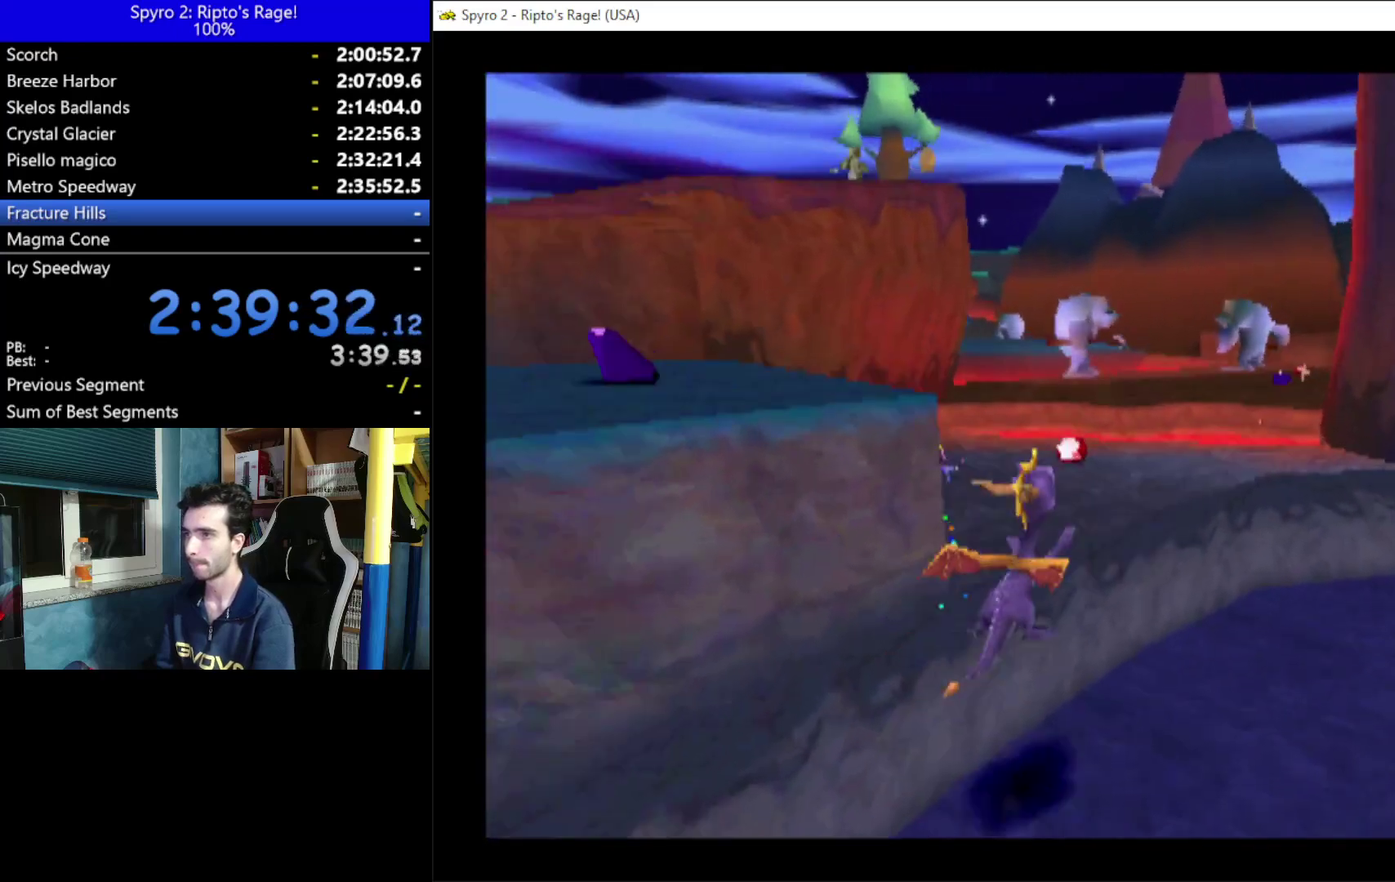
{"buttons": ["DPAD_UP"], "left_stick": "center", "right_stick": "center", "events": [[33, "X", "up"], [200, "DPAD_LEFT", "up"], [367, "DPAD_UP", "down"]]}
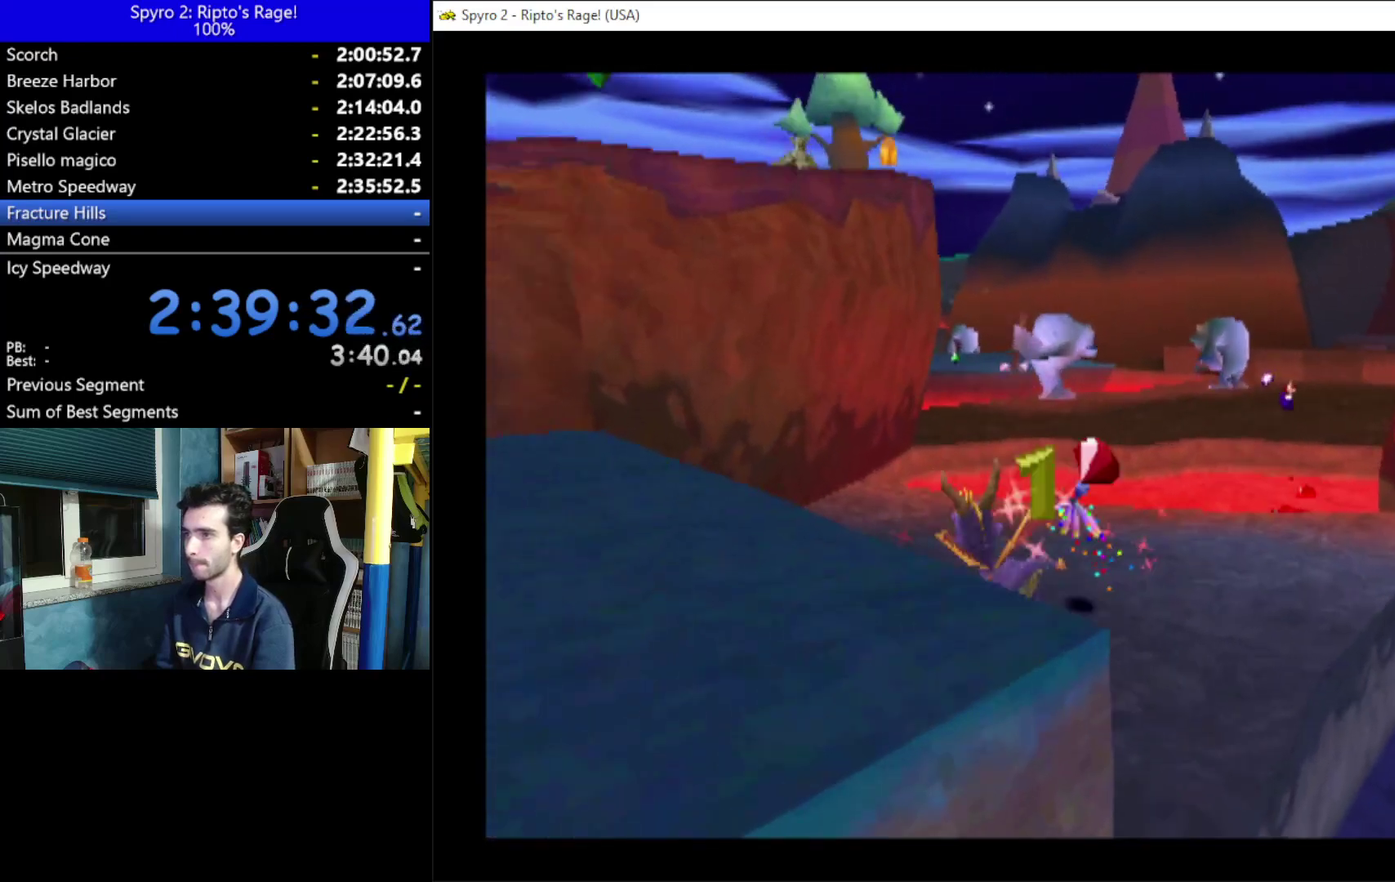
{"buttons": ["A", "DPAD_DOWN"], "left_stick": "center", "right_stick": "center", "events": [[100, "DPAD_RIGHT", "down"], [133, "DPAD_UP", "up"], [167, "DPAD_RIGHT", "up"], [267, "A", "down"], [300, "DPAD_DOWN", "down"]]}
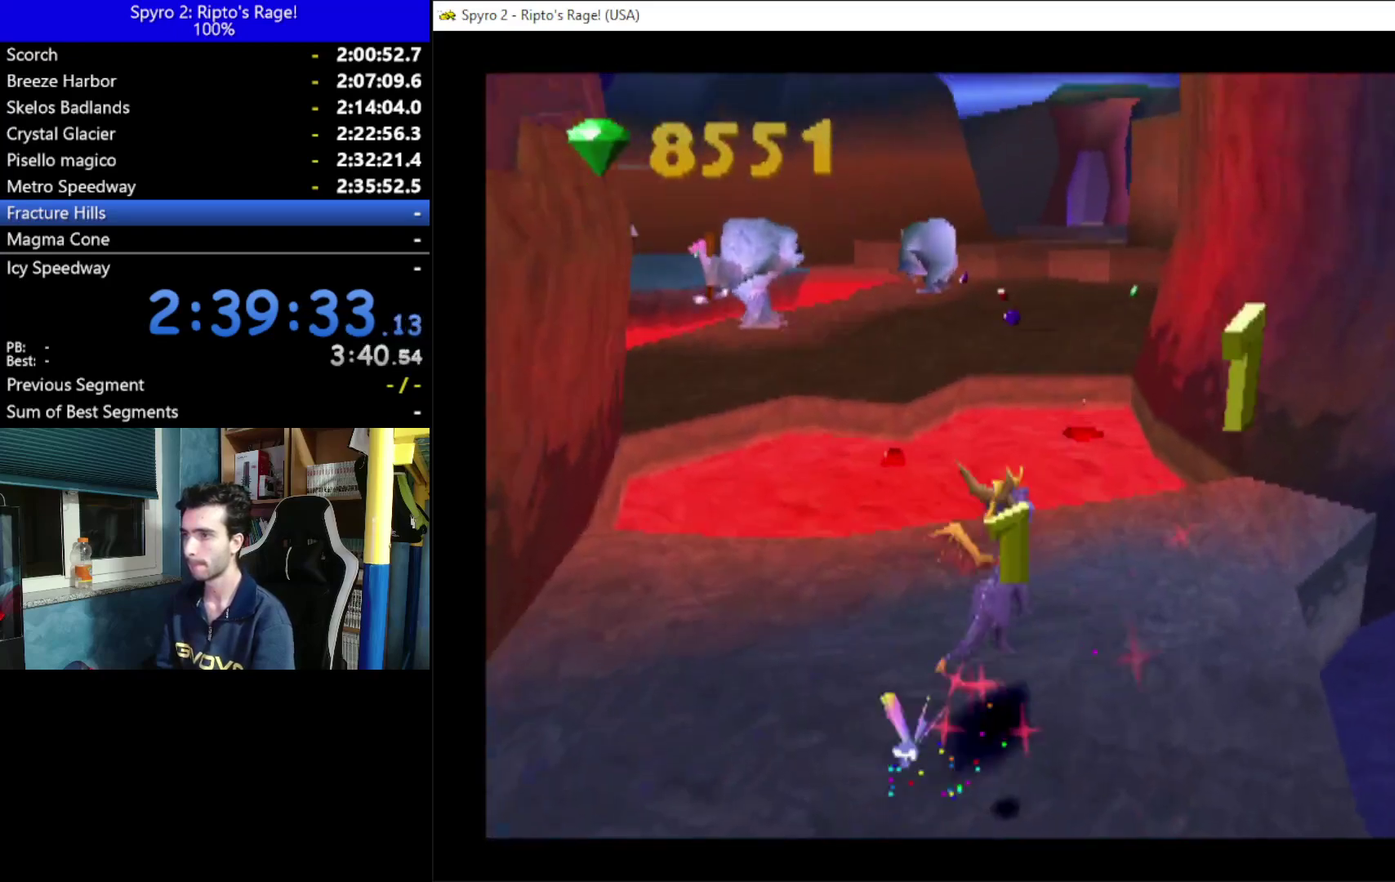
{"buttons": ["A", "DPAD_DOWN", "DPAD_LEFT"], "left_stick": "center", "right_stick": "center", "events": [[300, "DPAD_LEFT", "down"]]}
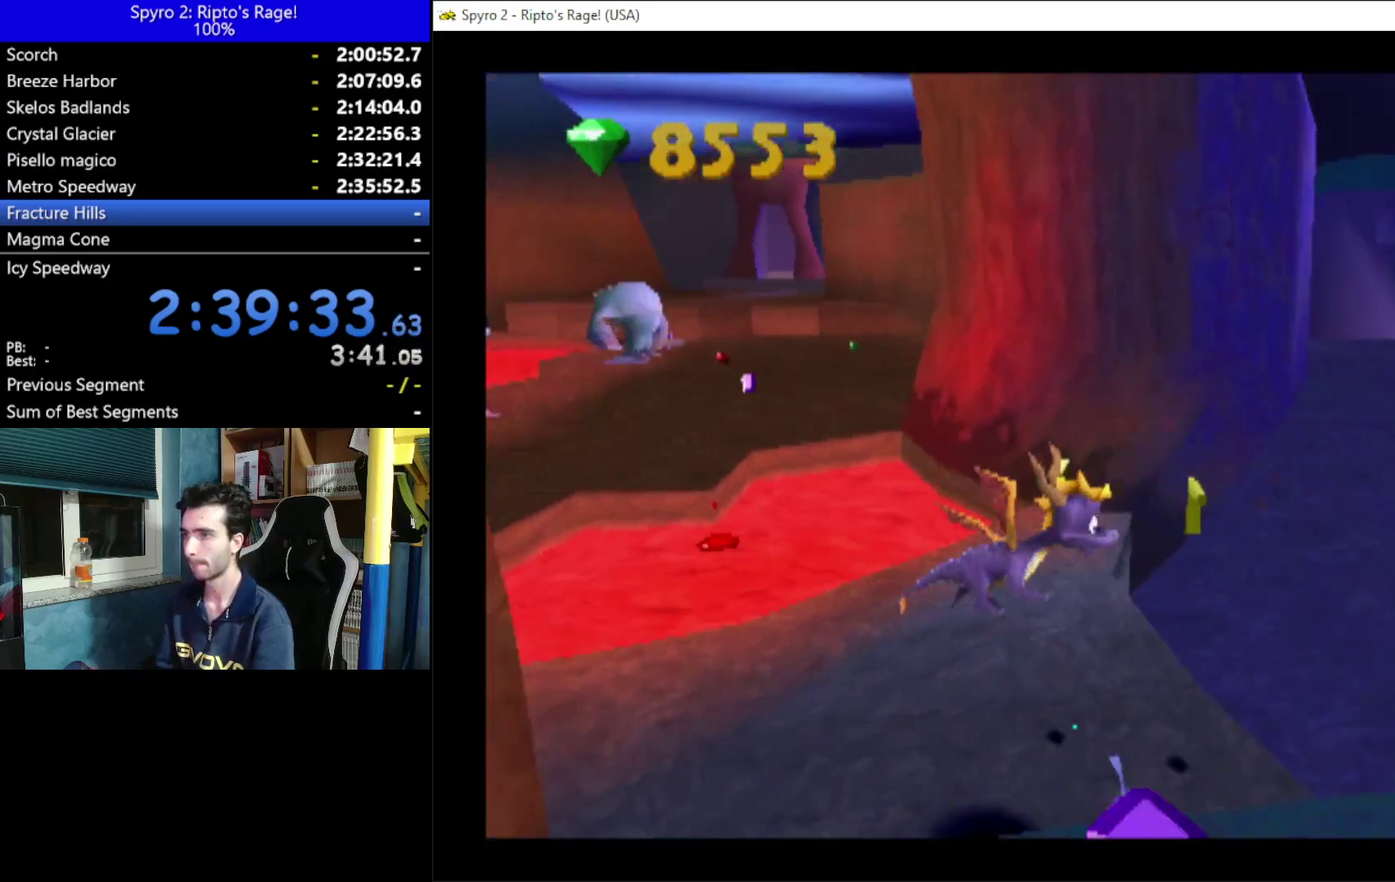
{"buttons": ["DPAD_UP", "DPAD_LEFT"], "left_stick": "center", "right_stick": "center", "events": [[33, "A", "up"], [67, "DPAD_DOWN", "up"], [100, "DPAD_LEFT", "up"], [167, "DPAD_UP", "down"], [233, "DPAD_LEFT", "down"]]}
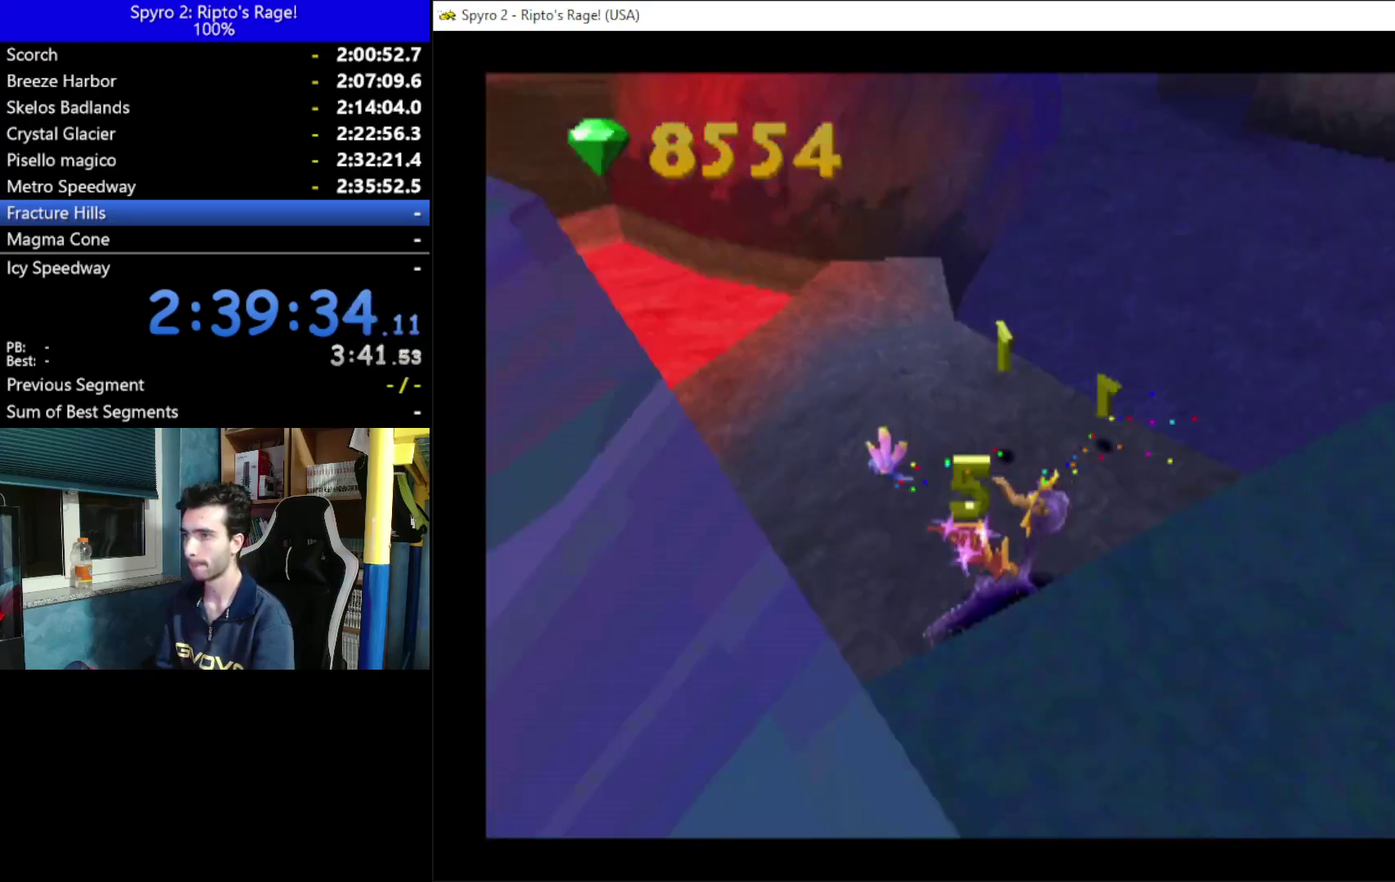
{"buttons": ["X", "DPAD_LEFT"], "left_stick": "center", "right_stick": "center", "events": [[300, "X", "down"], [500, "DPAD_UP", "up"]]}
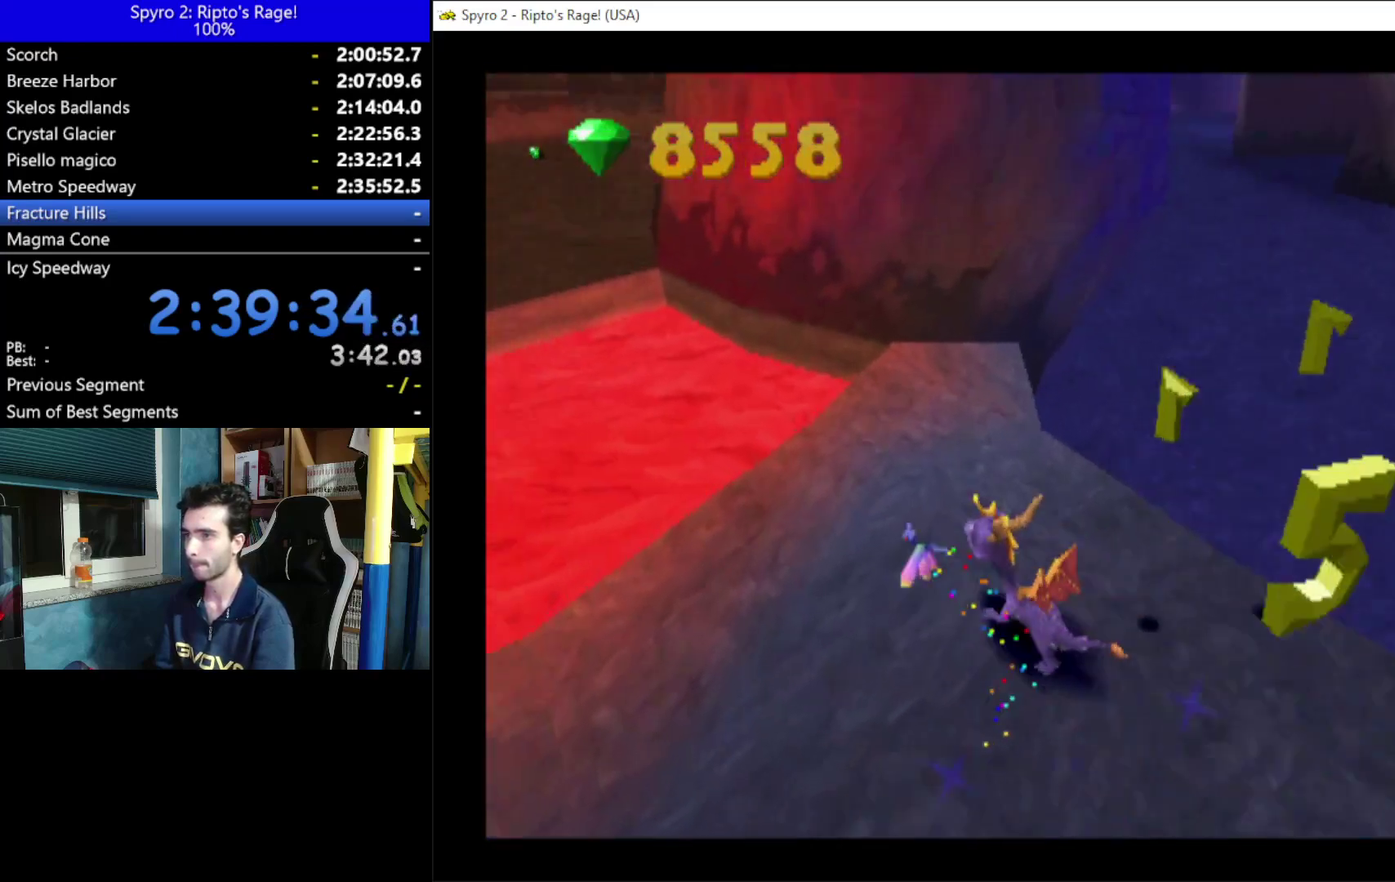
{"buttons": [], "left_stick": "center", "right_stick": "center", "events": [[67, "DPAD_LEFT", "up"], [100, "A", "down"], [300, "DPAD_LEFT", "down"], [433, "A", "up"], [433, "X", "up"], [467, "DPAD_LEFT", "up"]]}
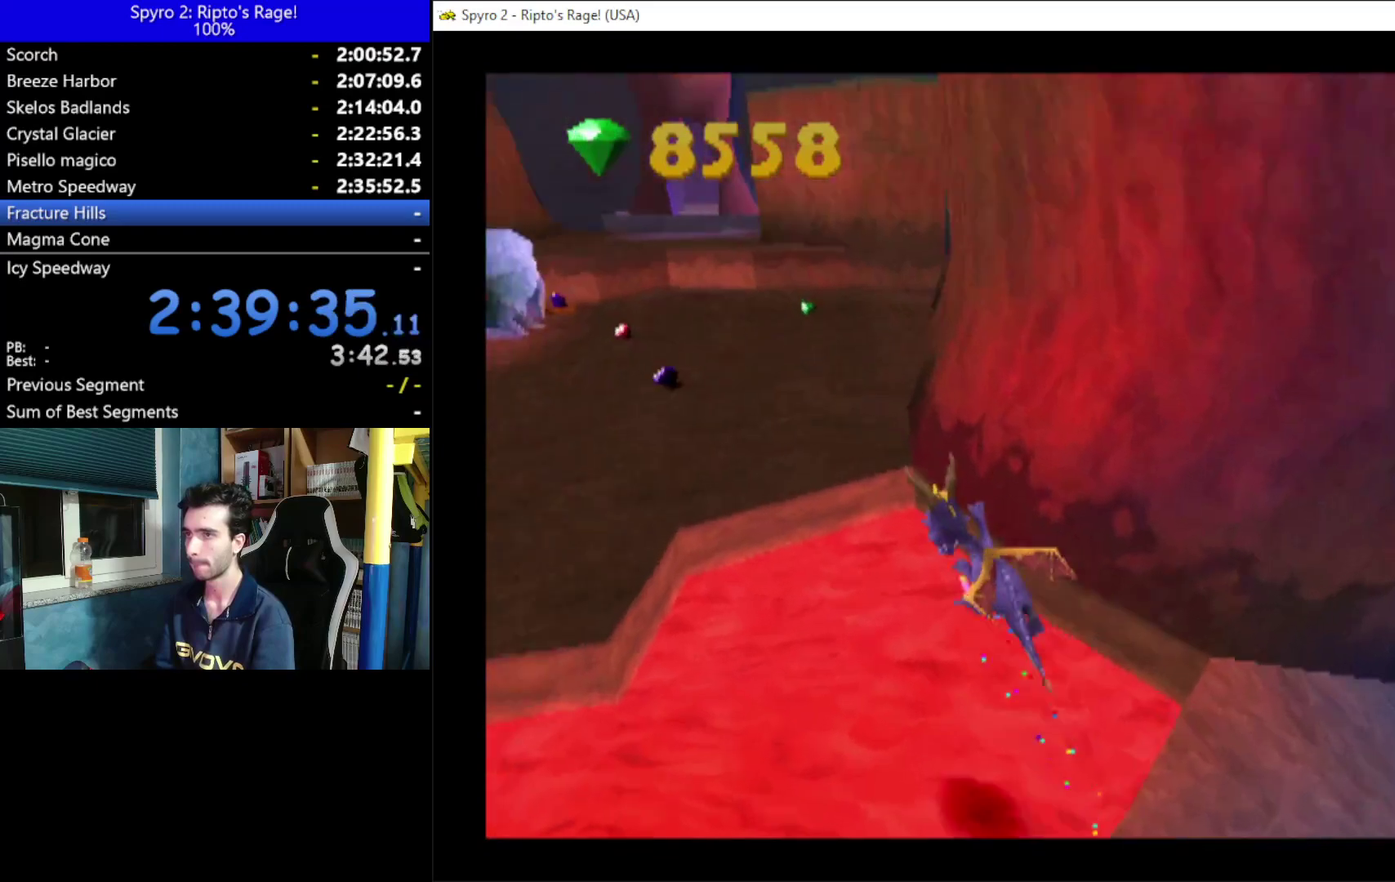
{"buttons": [], "left_stick": "center", "right_stick": "center", "events": [[33, "A", "down"], [133, "A", "up"], [133, "DPAD_LEFT", "down"], [267, "B", "down"], [267, "DPAD_LEFT", "up"], [400, "B", "up"]]}
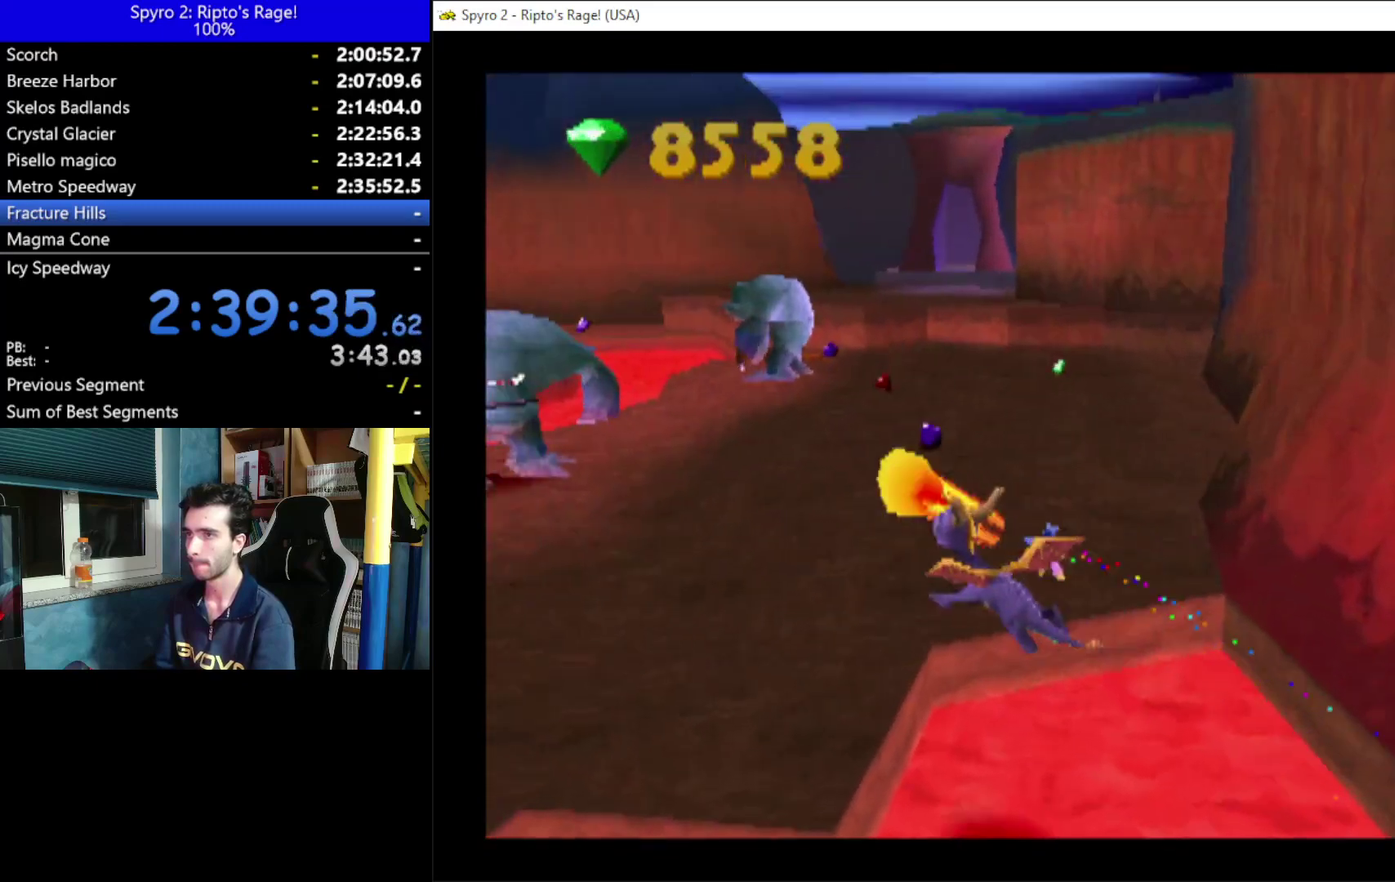
{"buttons": ["X", "DPAD_RIGHT"], "left_stick": "center", "right_stick": "center", "events": [[267, "X", "down"], [333, "DPAD_RIGHT", "down"]]}
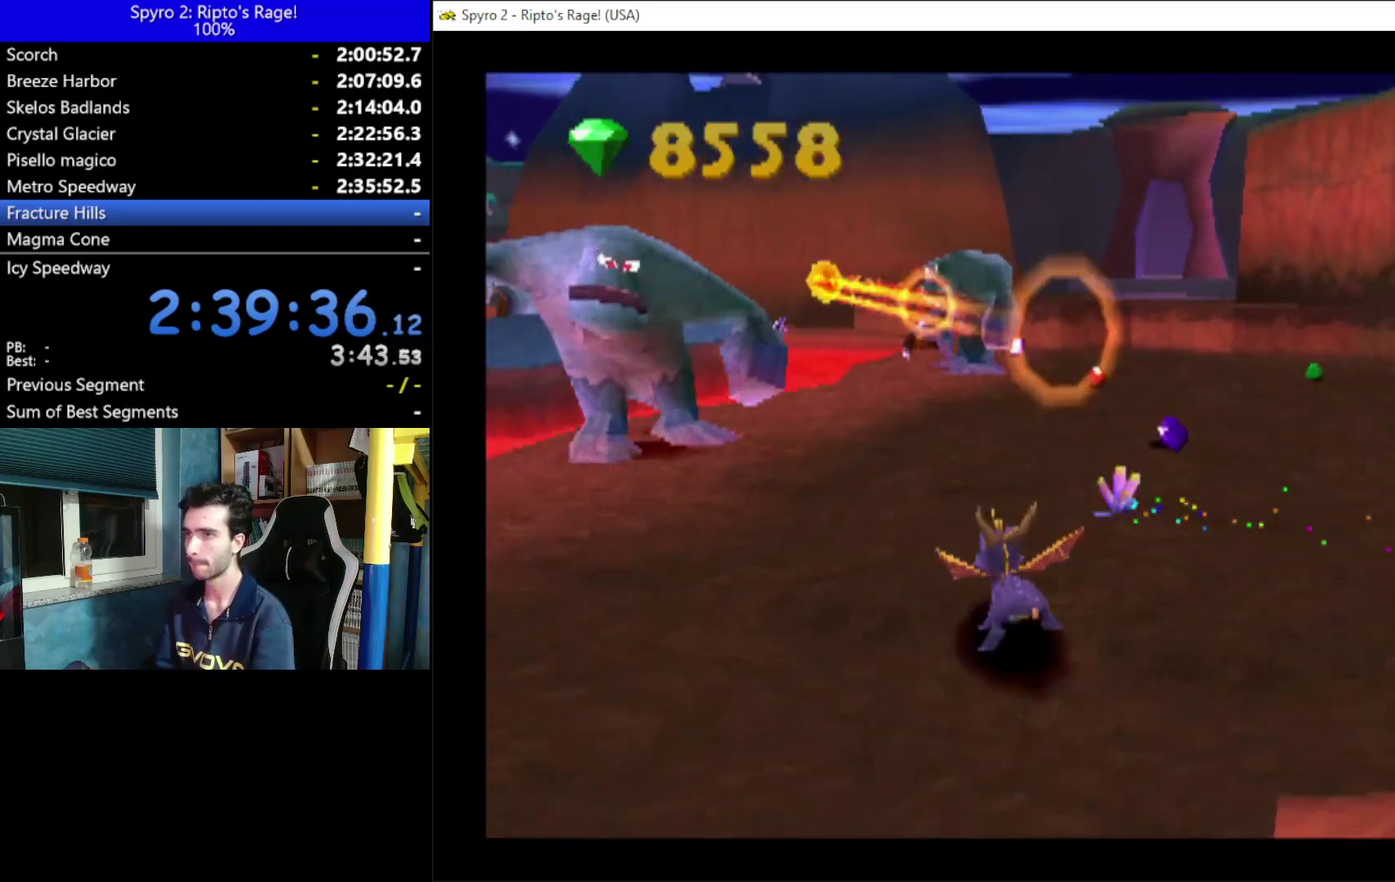
{"buttons": ["X", "DPAD_UP"], "left_stick": "center", "right_stick": "center", "events": [[33, "DPAD_RIGHT", "up"], [333, "DPAD_RIGHT", "down"], [433, "DPAD_RIGHT", "up"], [433, "DPAD_UP", "down"]]}
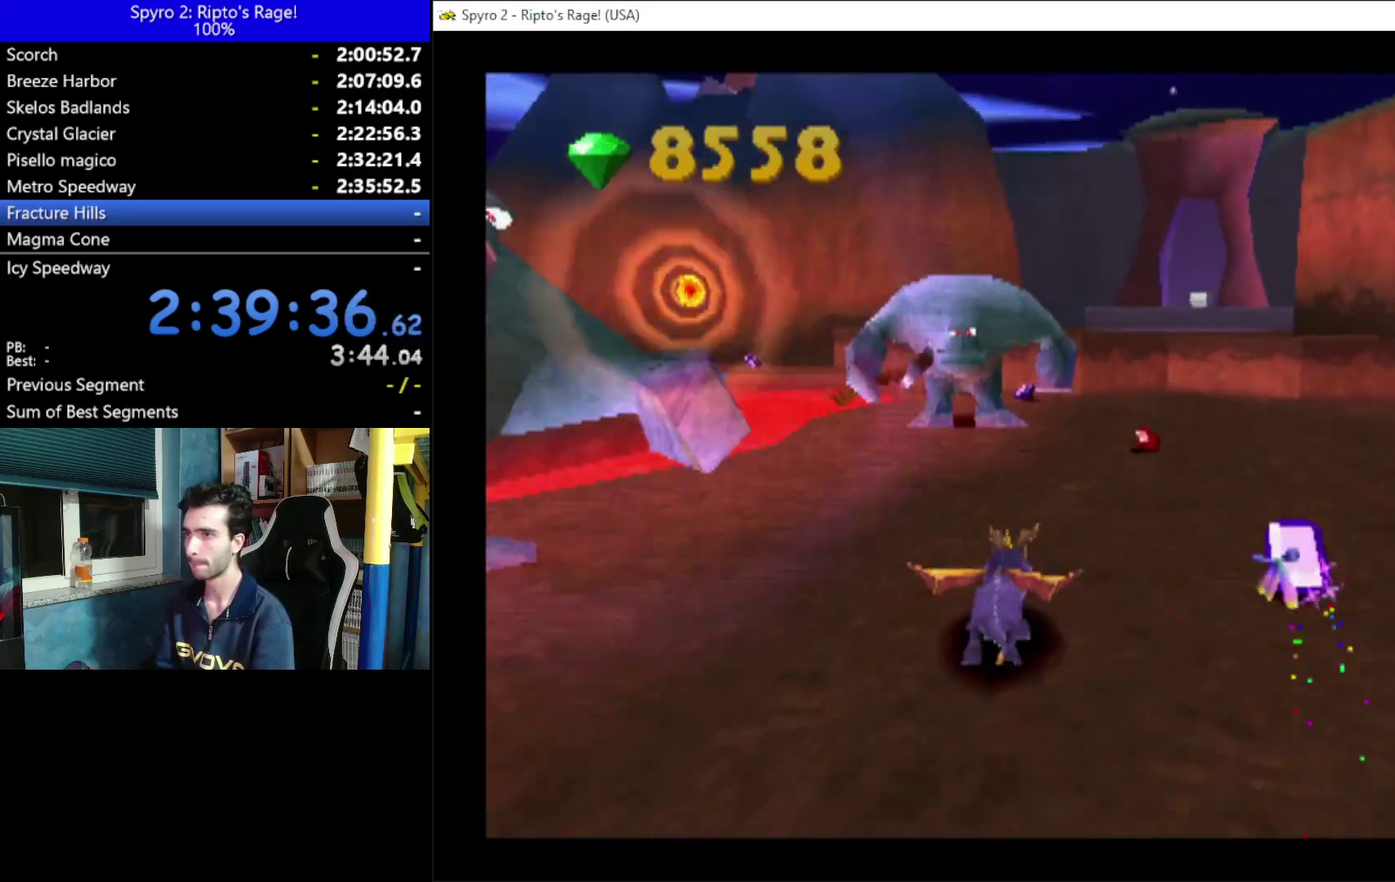
{"buttons": ["X", "DPAD_RIGHT"], "left_stick": "center", "right_stick": "center", "events": [[33, "X", "up"], [167, "B", "down"], [267, "B", "up"], [300, "DPAD_RIGHT", "down"], [333, "DPAD_UP", "up"], [433, "X", "down"]]}
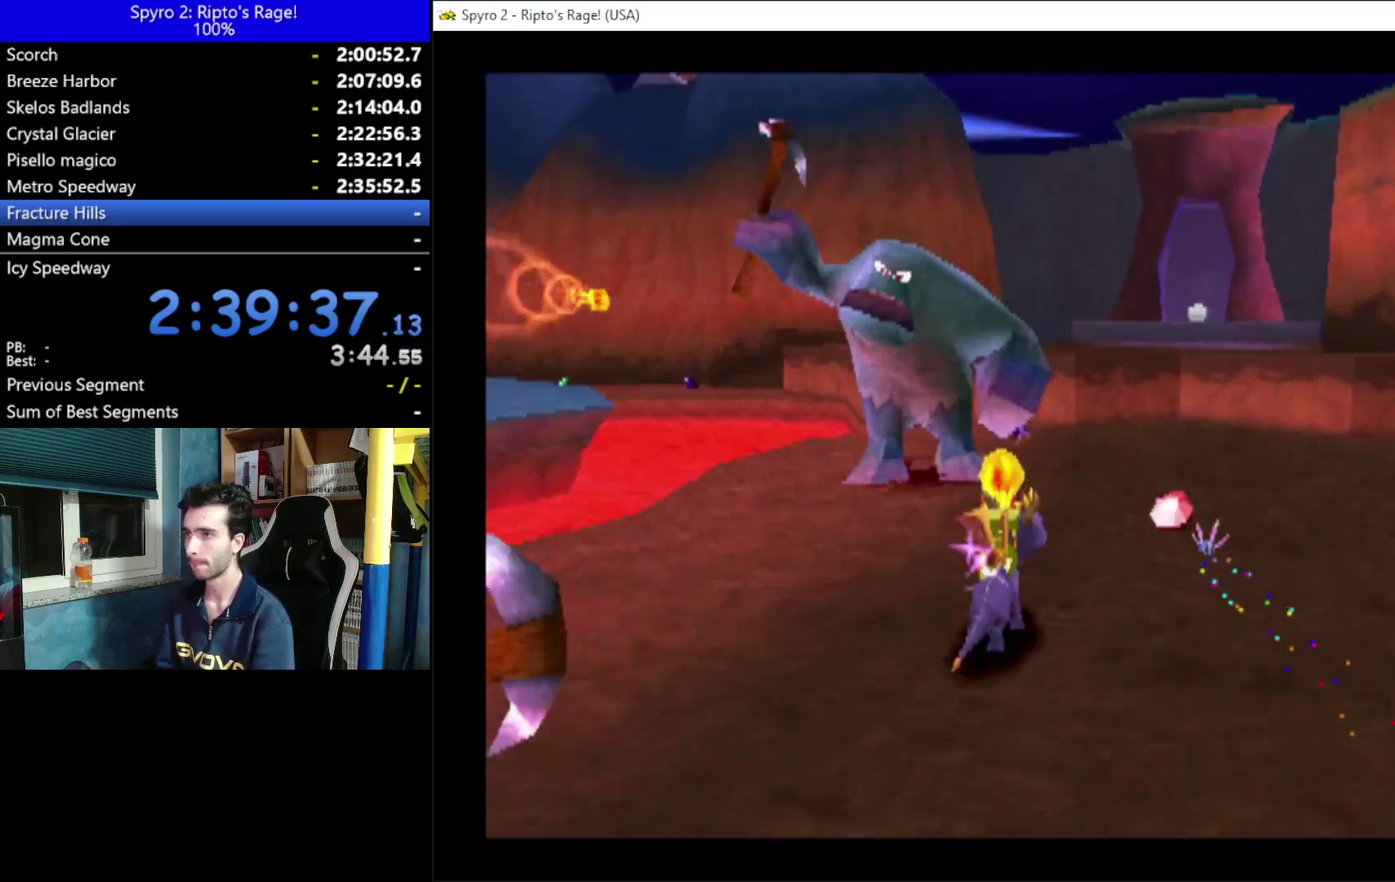
{"buttons": ["X", "DPAD_LEFT"], "left_stick": "center", "right_stick": "center", "events": [[233, "DPAD_RIGHT", "up"], [367, "DPAD_LEFT", "down"]]}
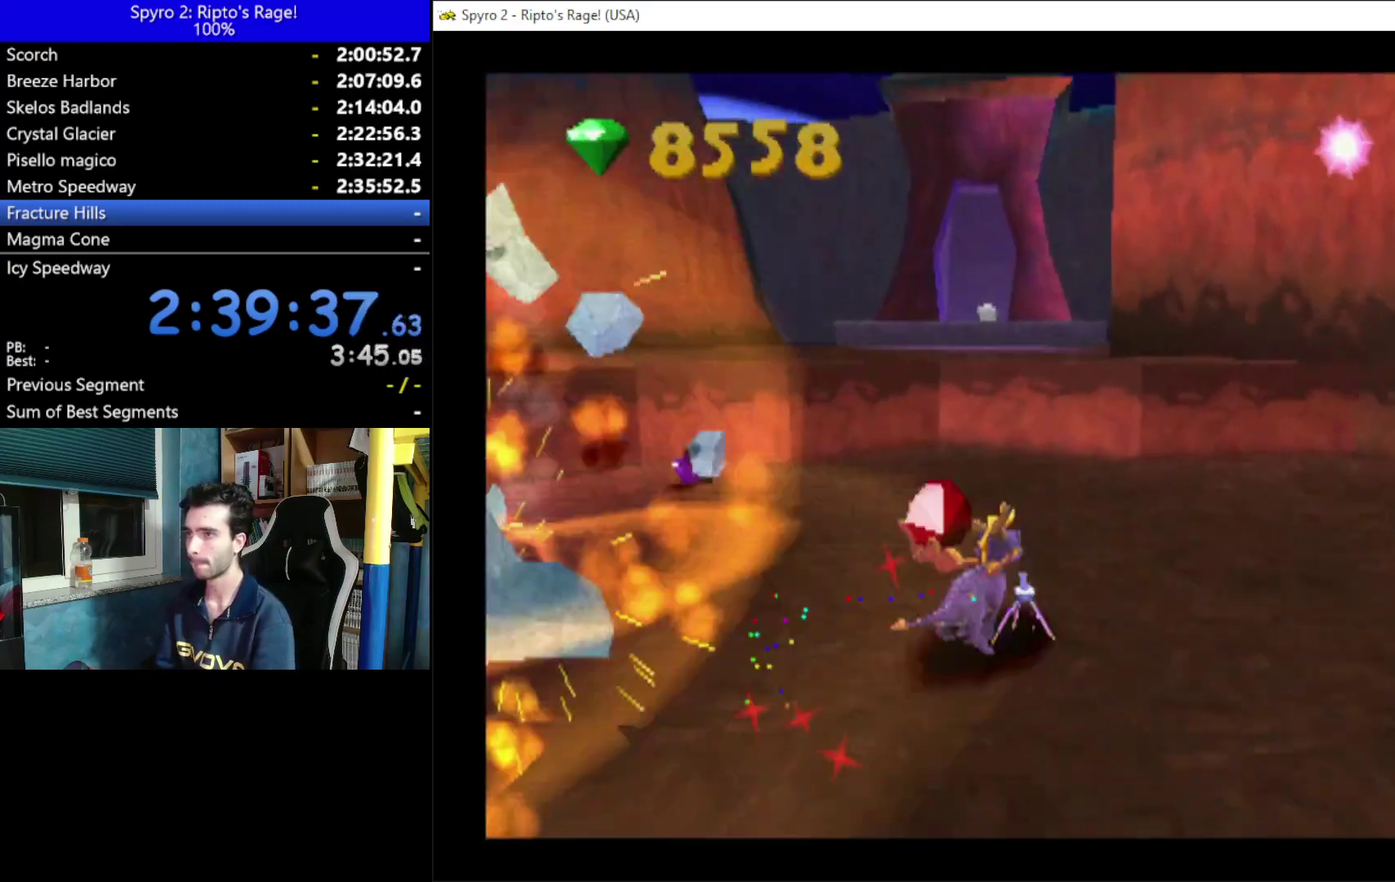
{"buttons": ["A", "X", "DPAD_RIGHT"], "left_stick": "center", "right_stick": "center", "events": [[400, "DPAD_LEFT", "up"], [433, "A", "down"], [500, "DPAD_RIGHT", "down"]]}
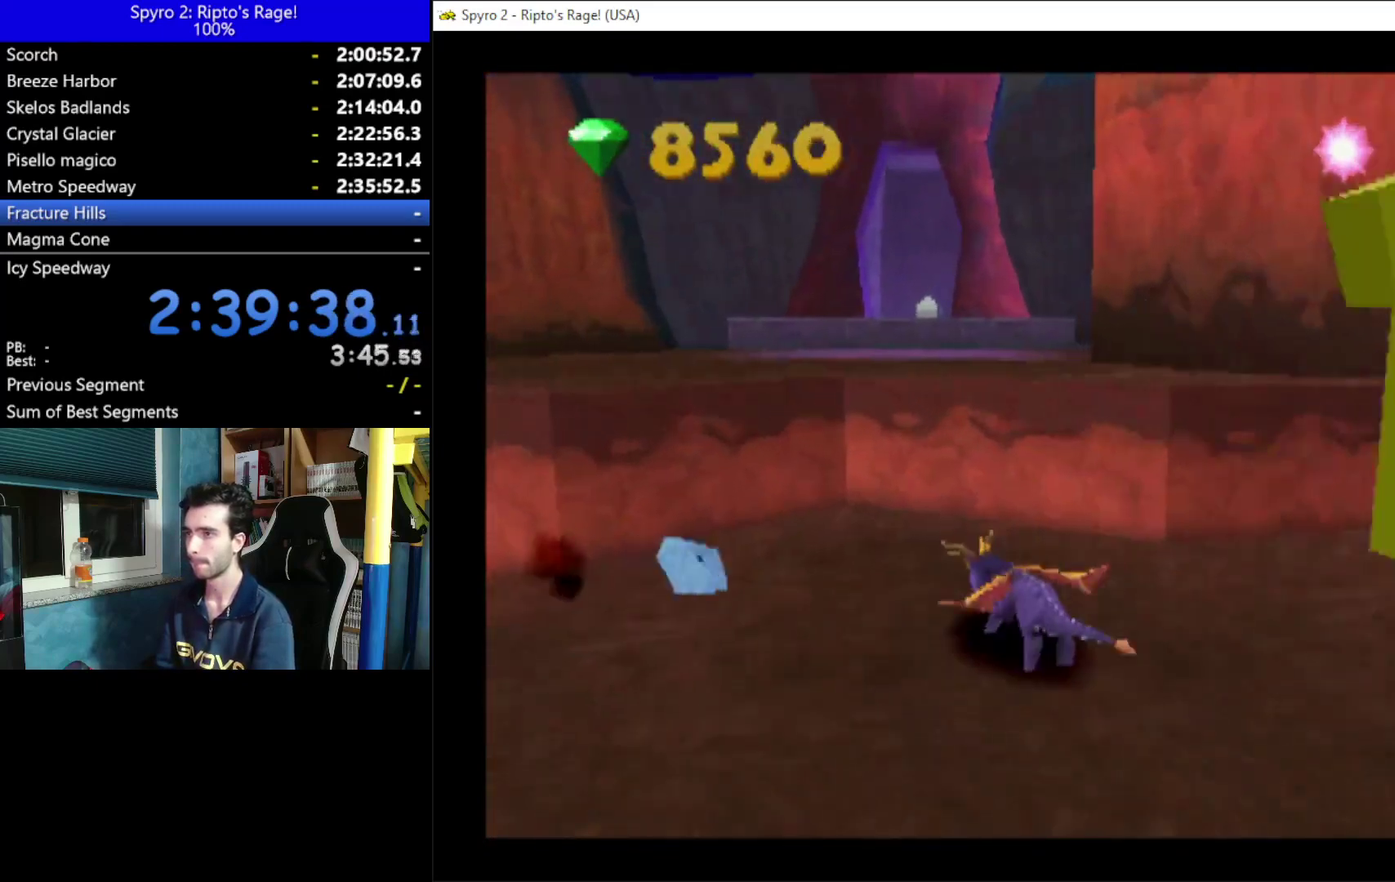
{"buttons": ["X"], "left_stick": "center", "right_stick": "center", "events": [[200, "DPAD_RIGHT", "up"], [400, "A", "up"]]}
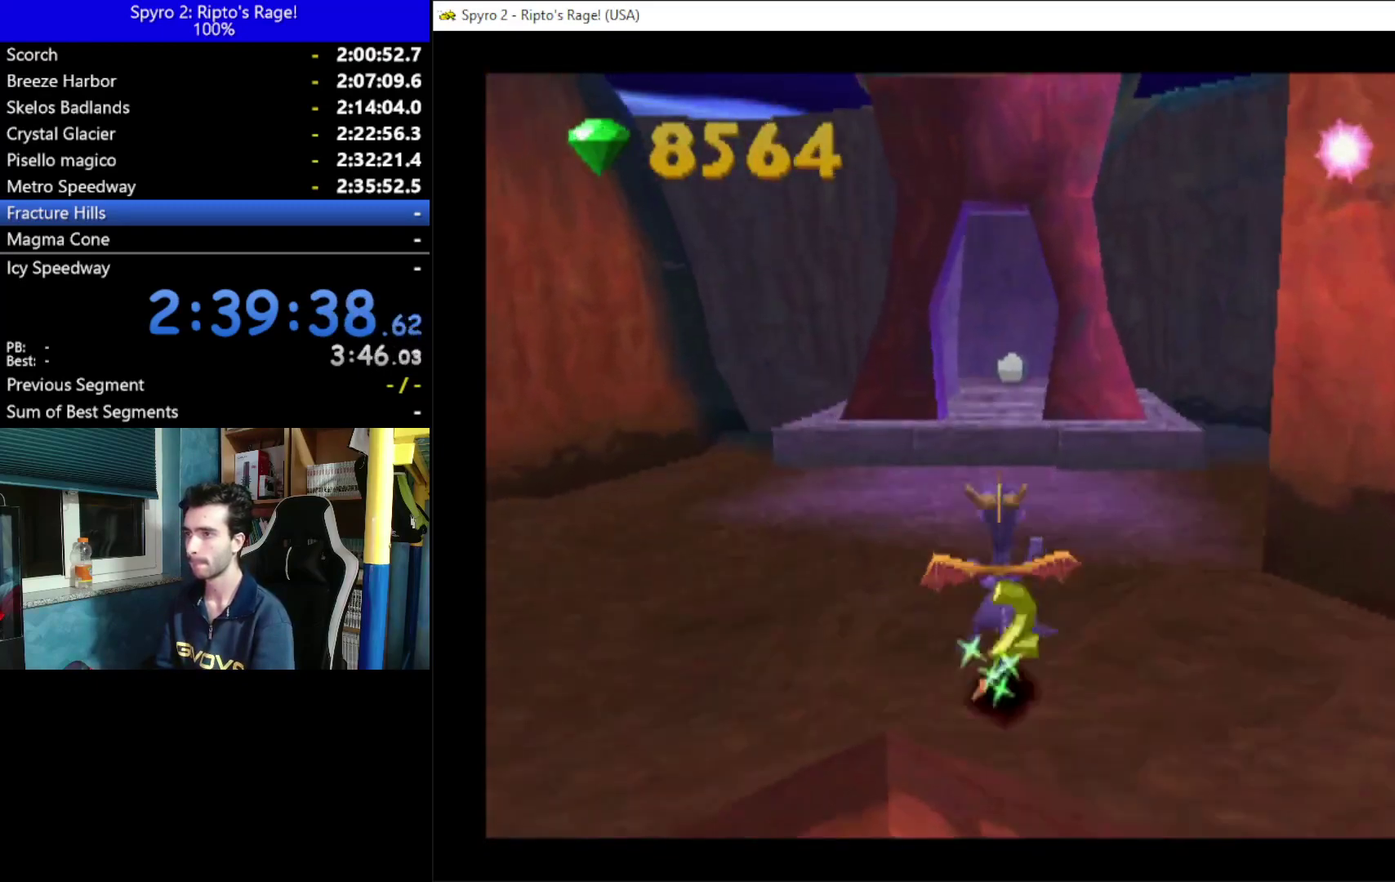
{"buttons": ["X"], "left_stick": "center", "right_stick": "center", "events": []}
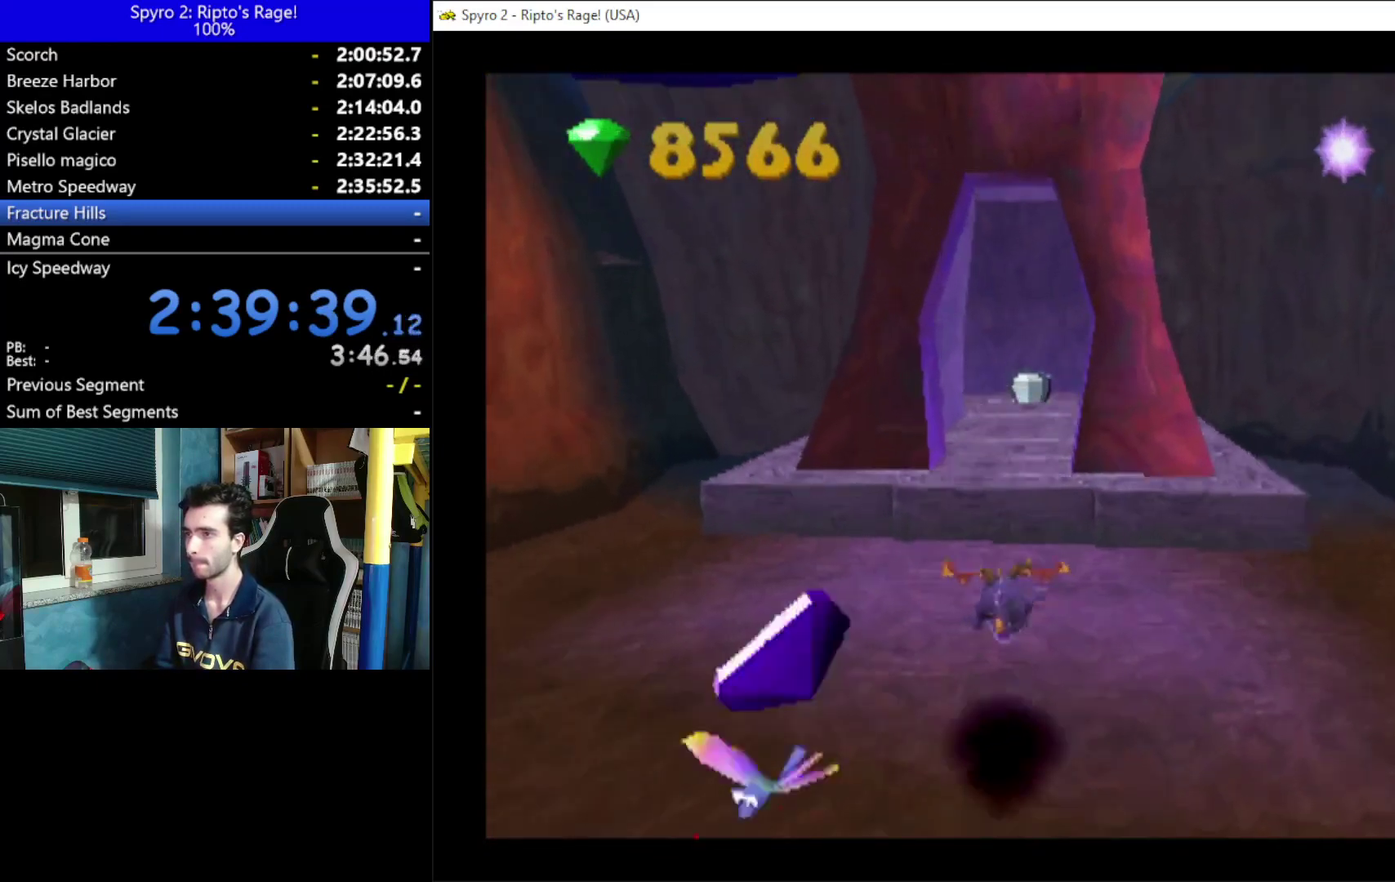
{"buttons": ["X", "DPAD_RIGHT"], "left_stick": "center", "right_stick": "center", "events": [[200, "A", "down"], [333, "A", "up"], [500, "DPAD_RIGHT", "down"]]}
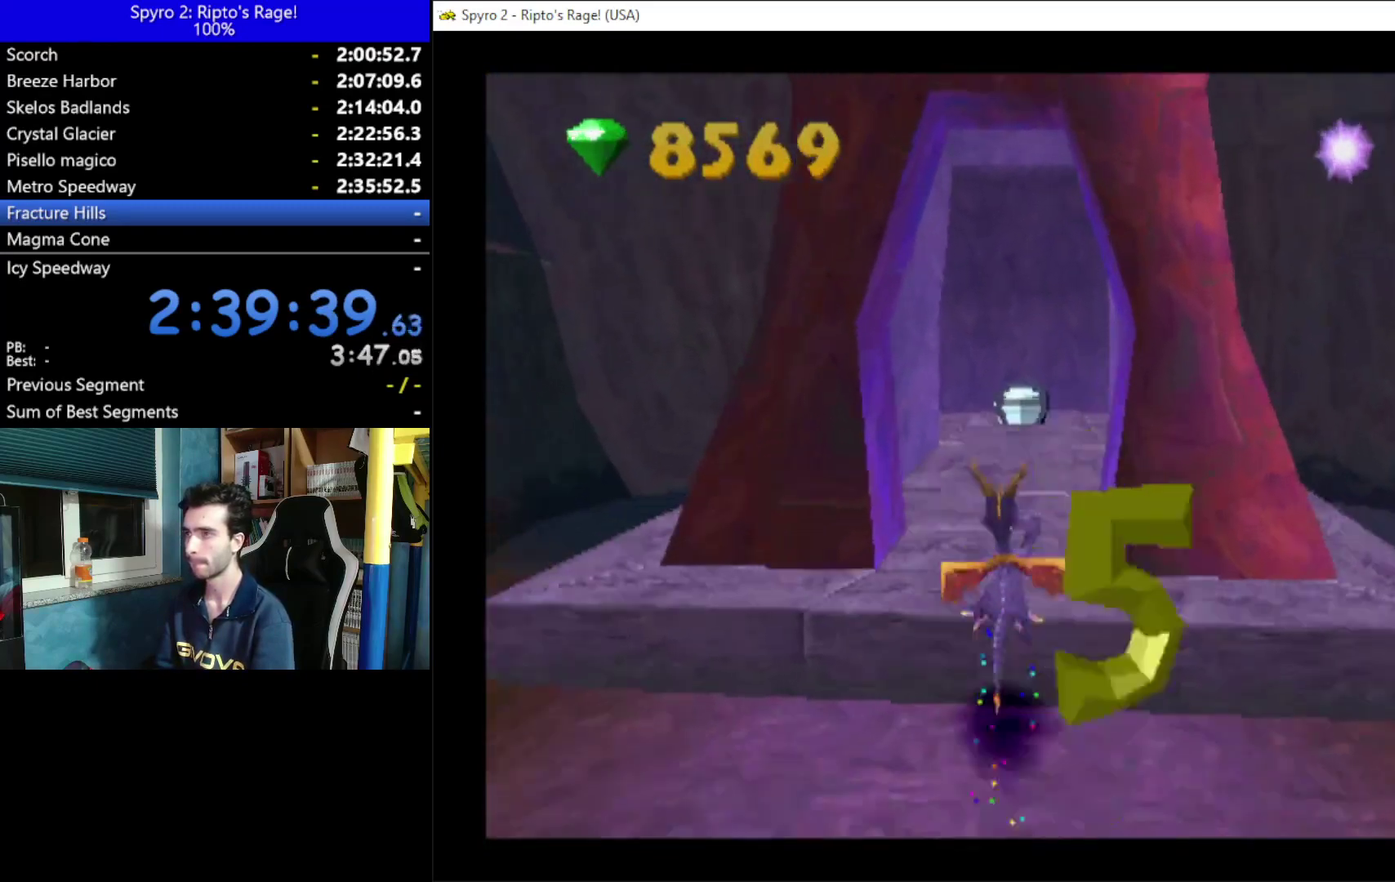
{"buttons": ["DPAD_UP"], "left_stick": "center", "right_stick": "center", "events": [[33, "DPAD_UP", "down"], [67, "DPAD_RIGHT", "up"], [467, "X", "up"]]}
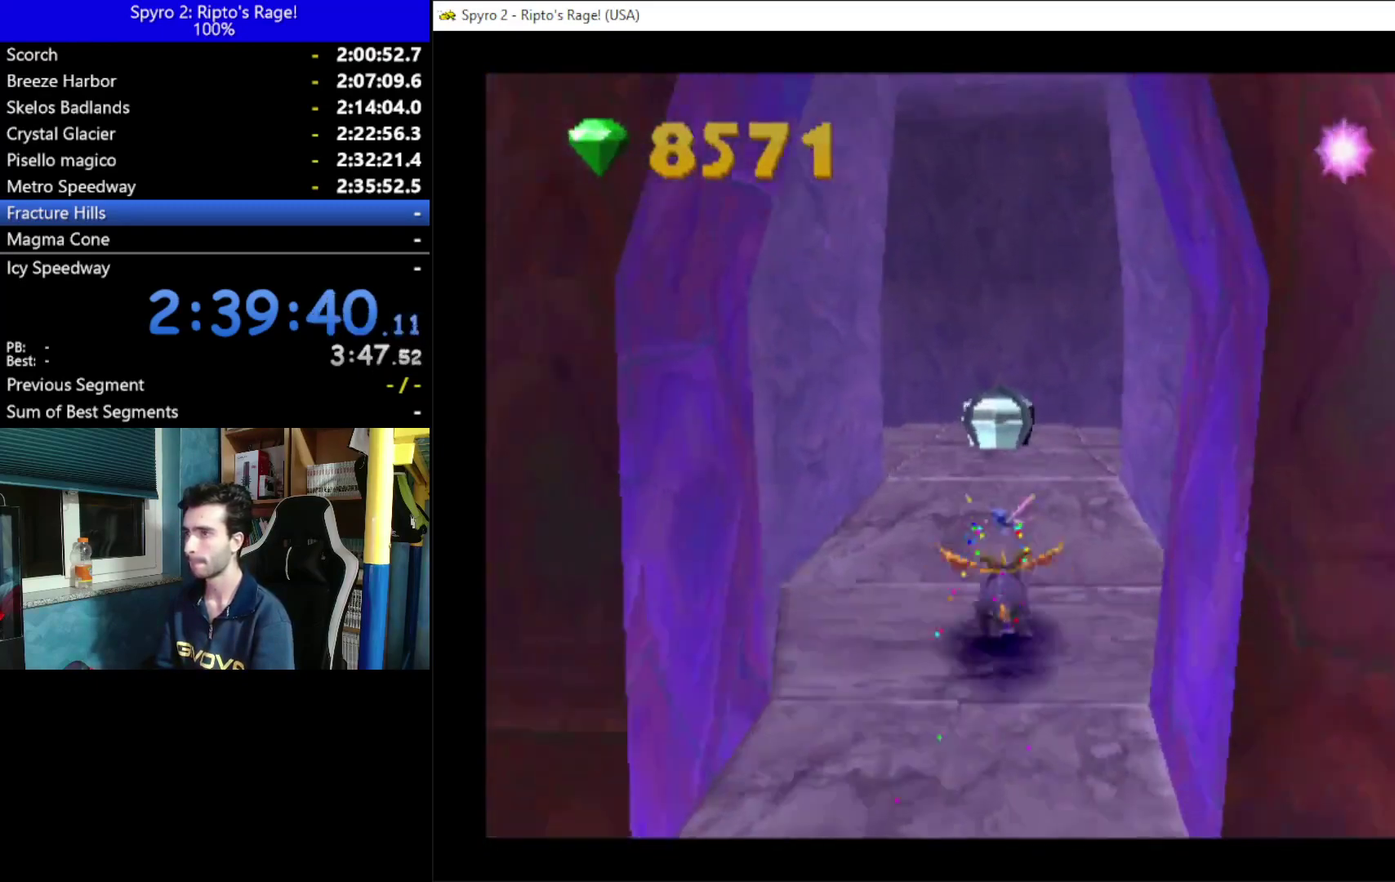
{"buttons": ["DPAD_UP"], "left_stick": "center", "right_stick": "center", "events": [[67, "B", "down"], [133, "B", "up"], [267, "X", "down"], [433, "X", "up"]]}
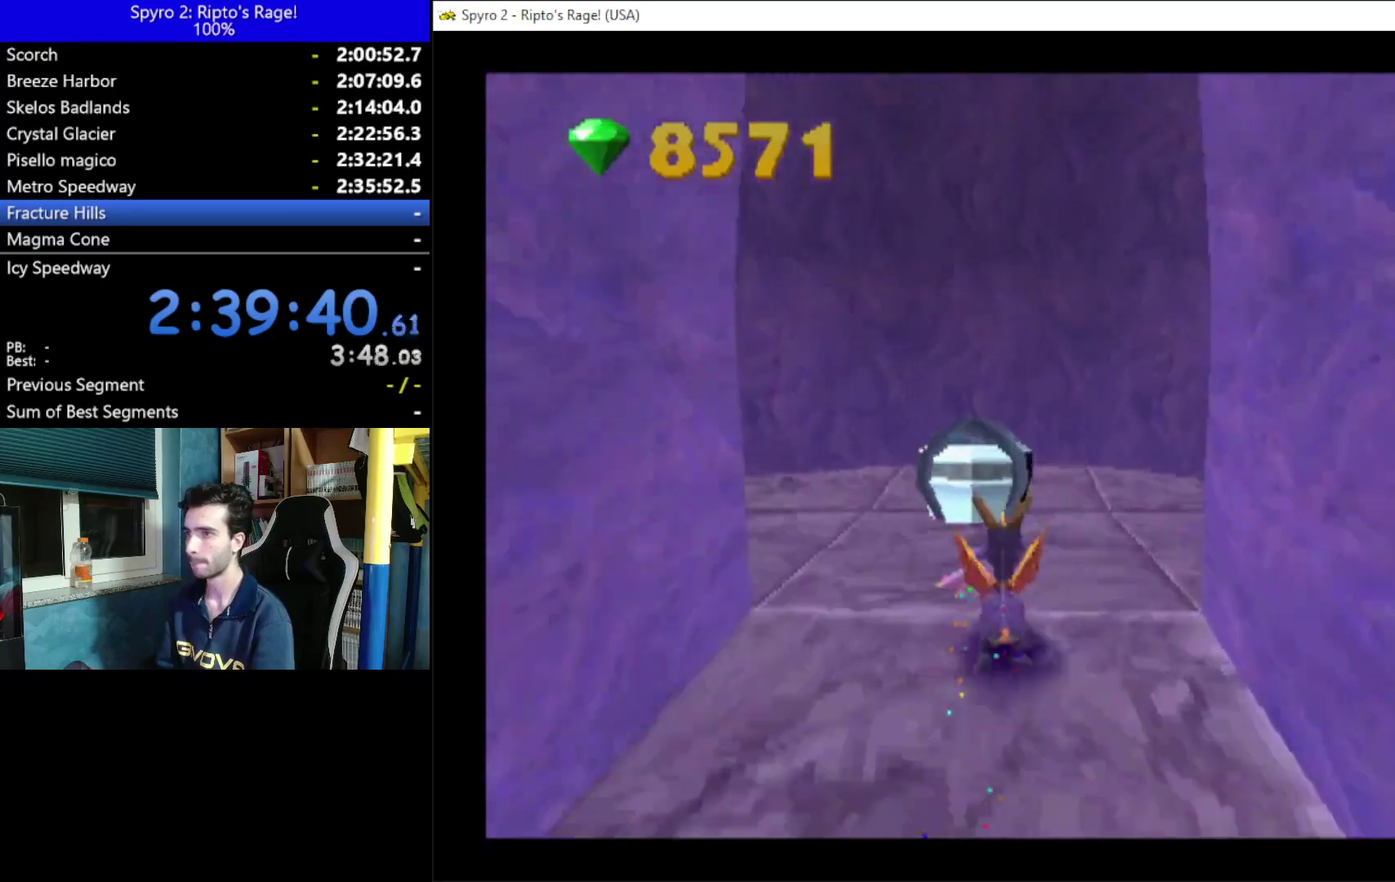
{"buttons": [], "left_stick": "center", "right_stick": "center", "events": [[67, "B", "down"], [67, "DPAD_UP", "up"], [133, "B", "up"], [233, "B", "down"], [300, "B", "up"]]}
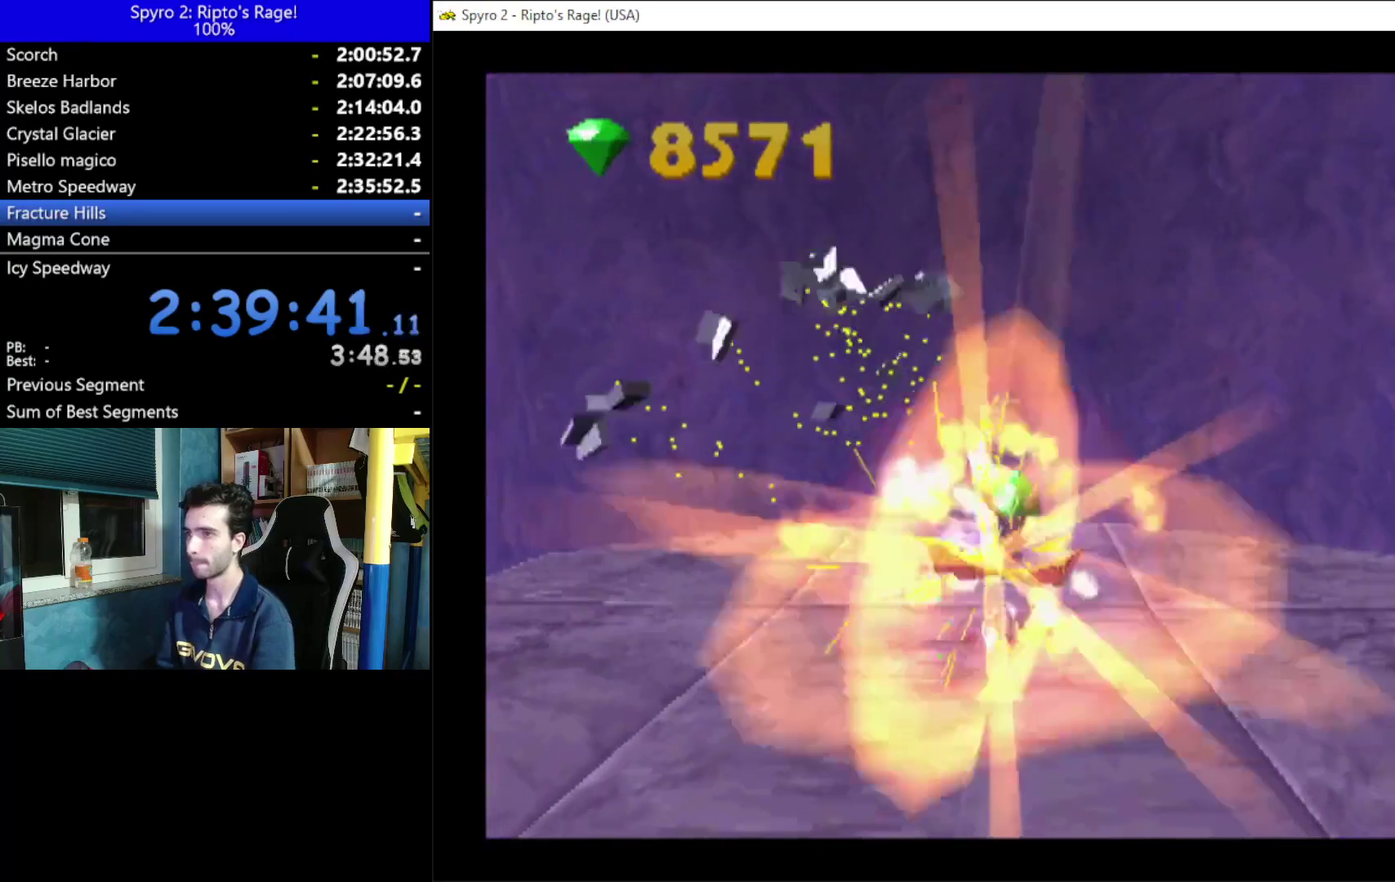
{"buttons": ["DPAD_UP"], "left_stick": "center", "right_stick": "center", "events": [[433, "DPAD_UP", "down"]]}
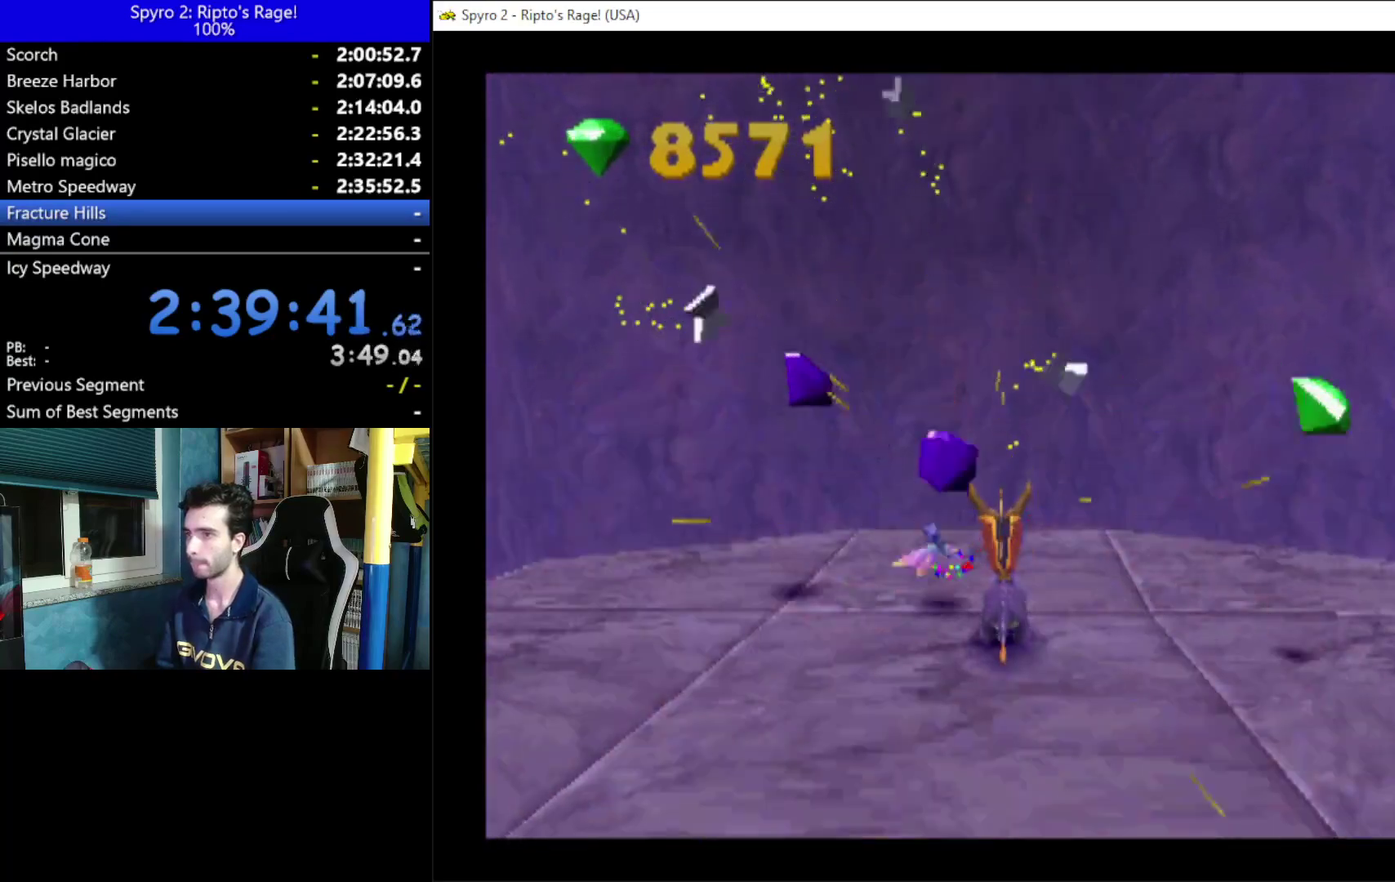
{"buttons": ["DPAD_DOWN"], "left_stick": "center", "right_stick": "center", "events": [[167, "DPAD_UP", "up"], [433, "DPAD_DOWN", "down"]]}
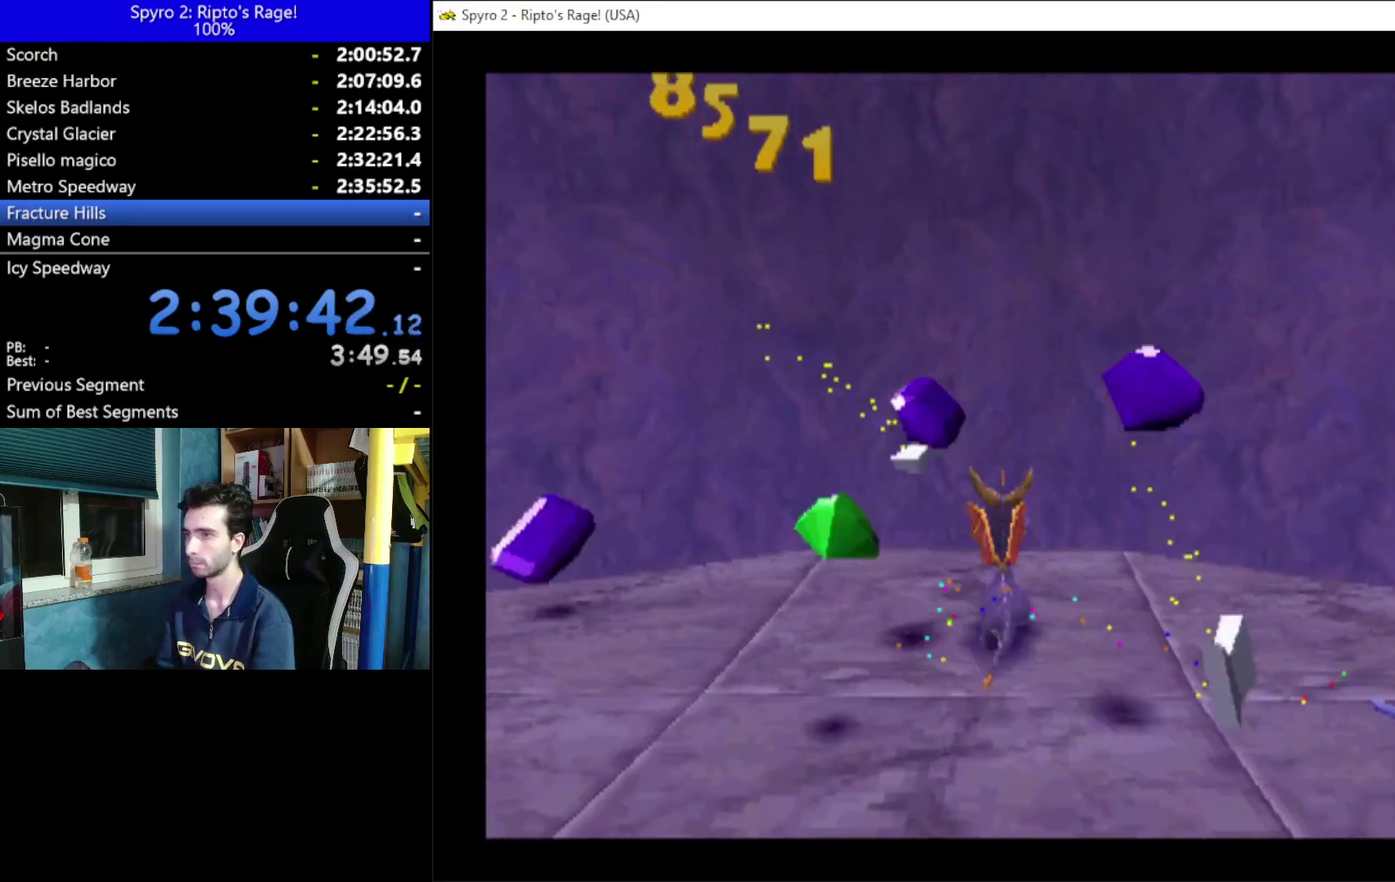
{"buttons": [], "left_stick": "center", "right_stick": "center", "events": [[267, "DPAD_DOWN", "up"]]}
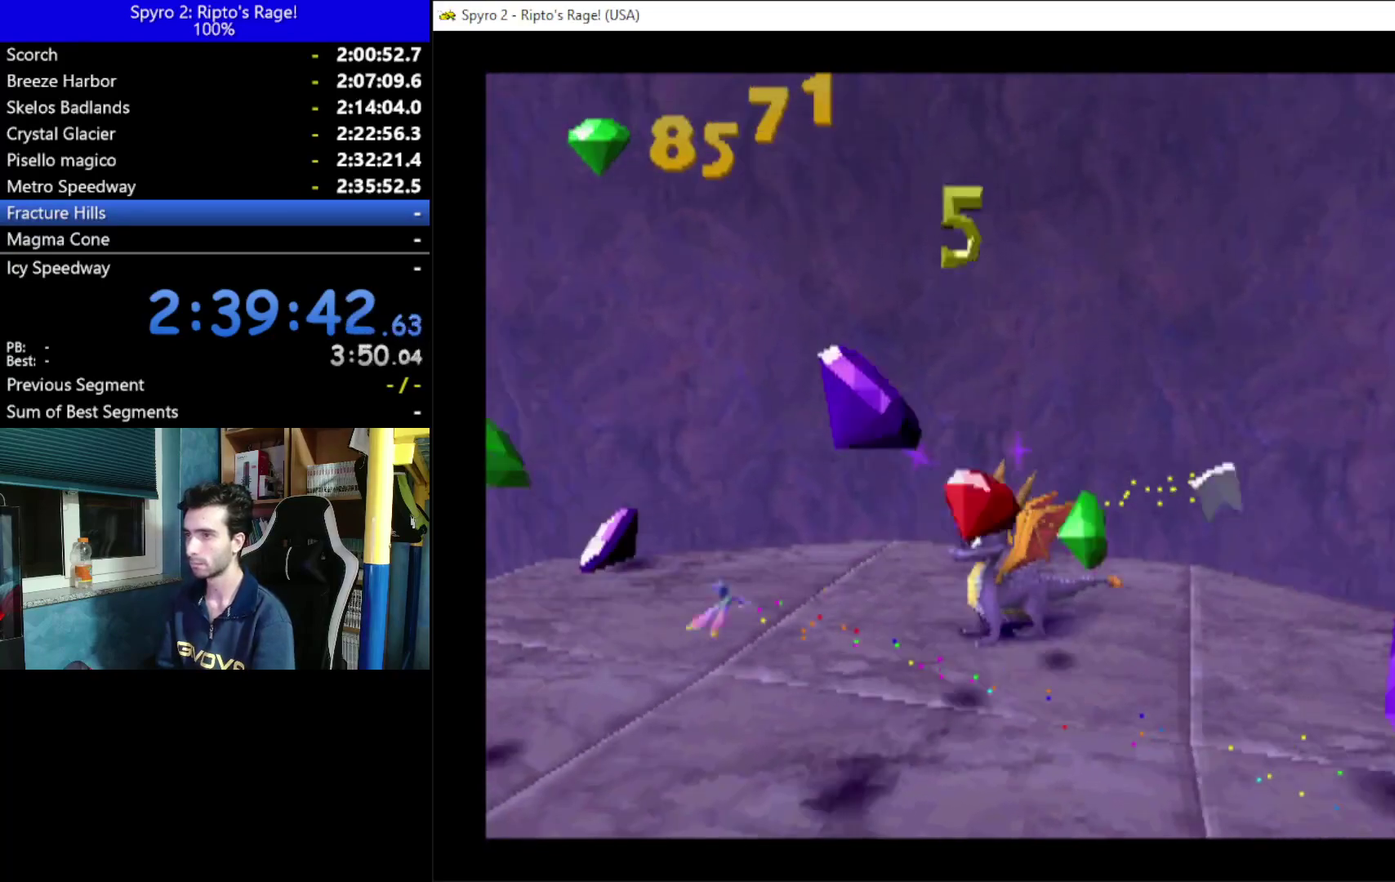
{"buttons": [], "left_stick": "center", "right_stick": "center", "events": [[33, "DPAD_DOWN", "down"], [167, "DPAD_DOWN", "up"]]}